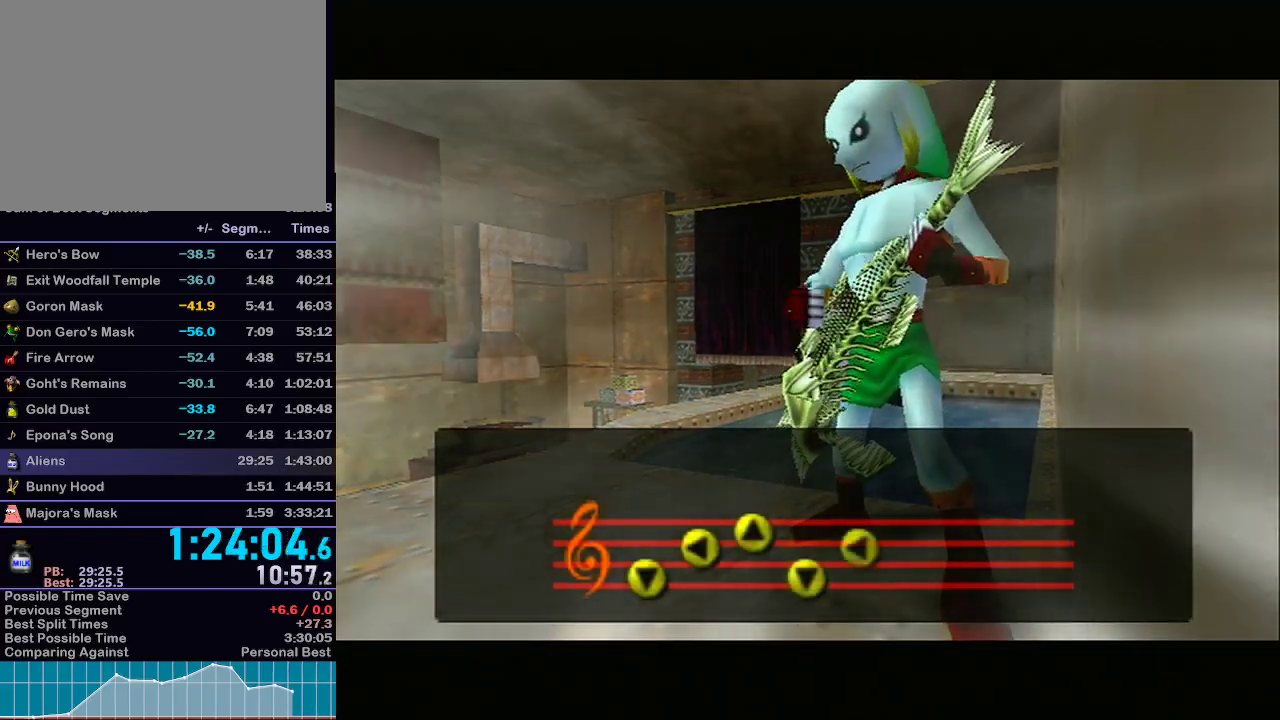
Gameplay with a controller (Nintendo layout); each line is a JSON object with the inputs held at the frame after it. "events" lists button and stick changes between this image and that frame as [ms after this image, input, new state], when the widget could be followed in between. Not read: L3 R3.
{"buttons": [], "left_stick": "center", "right_stick": "center", "events": []}
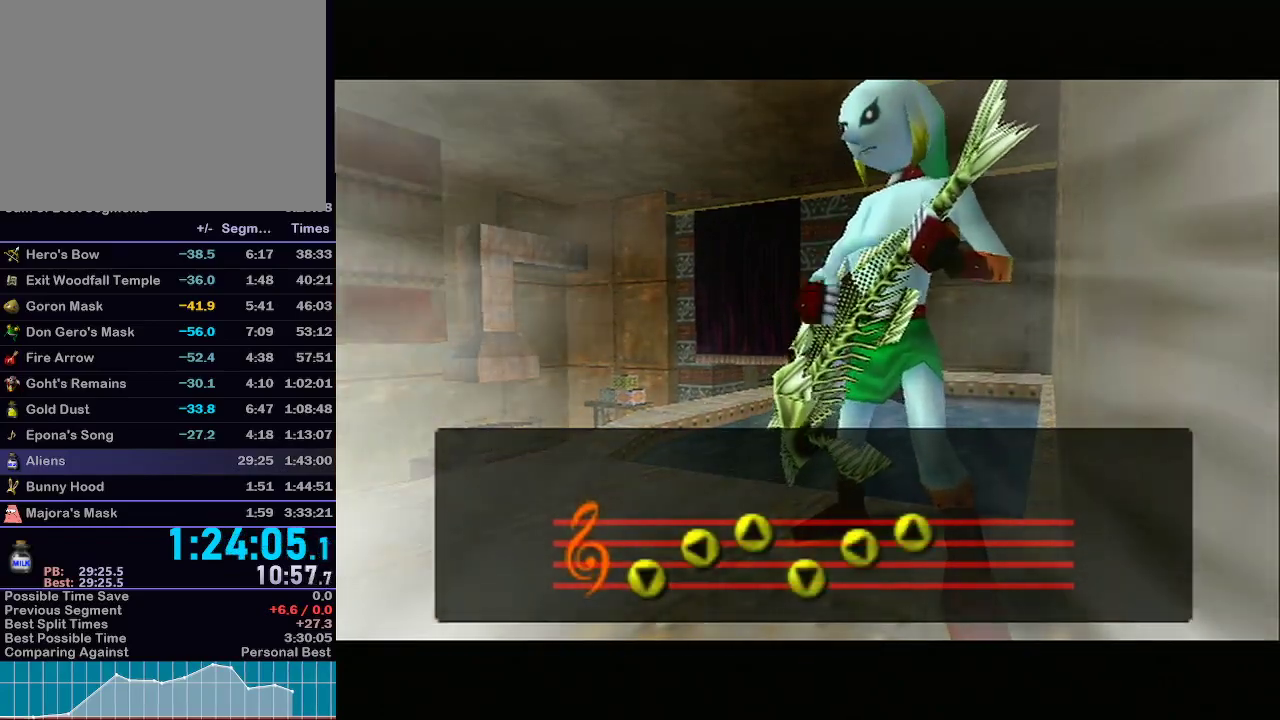
{"buttons": [], "left_stick": "center", "right_stick": "center", "events": []}
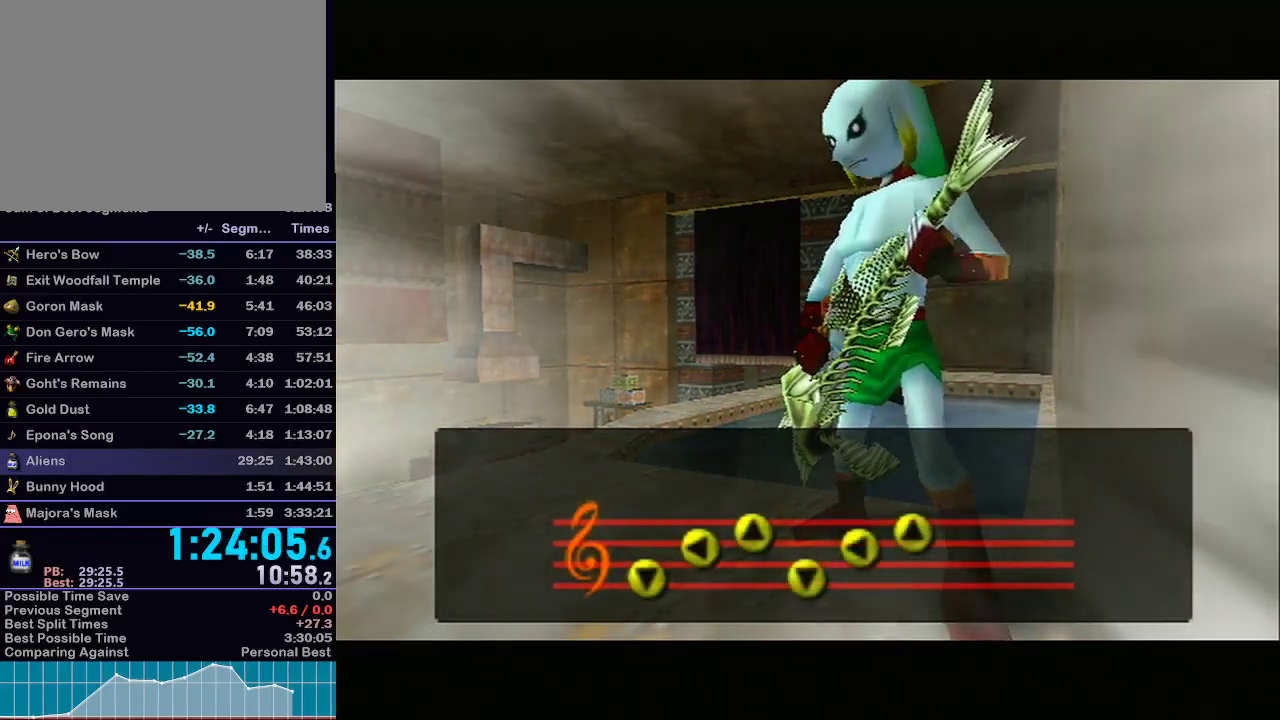
{"buttons": [], "left_stick": "center", "right_stick": "center", "events": []}
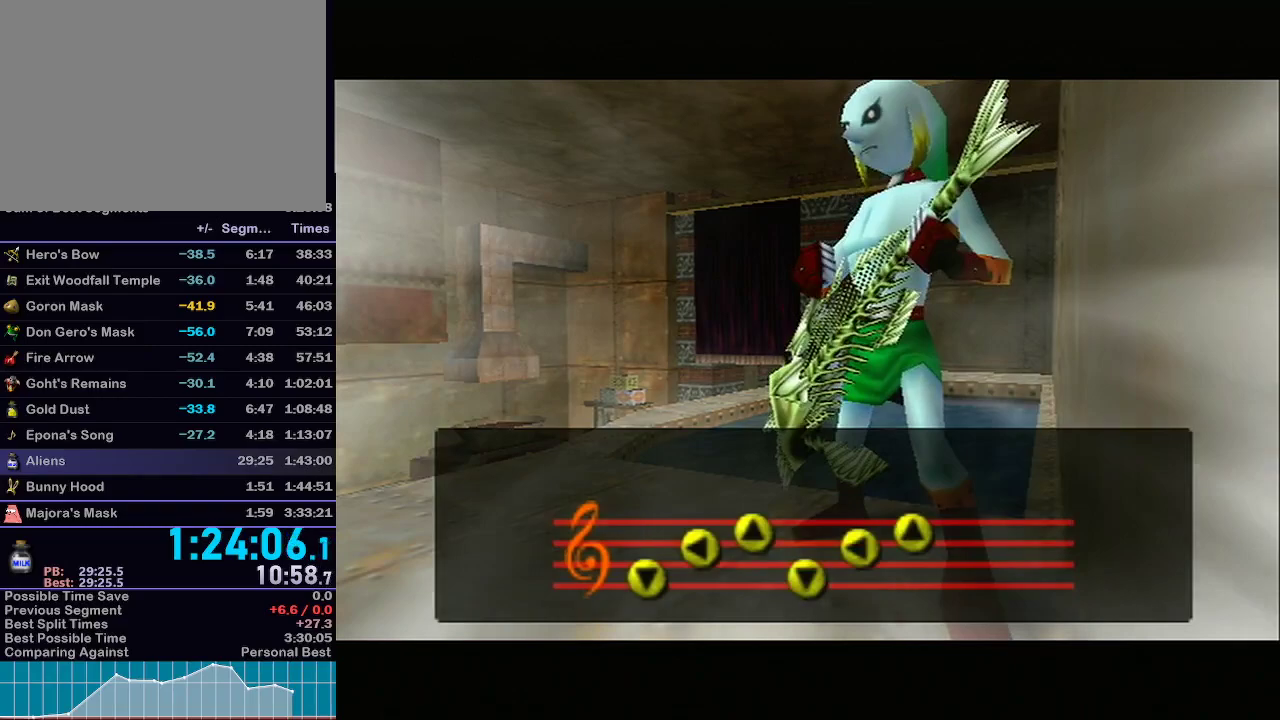
{"buttons": [], "left_stick": "center", "right_stick": "center", "events": []}
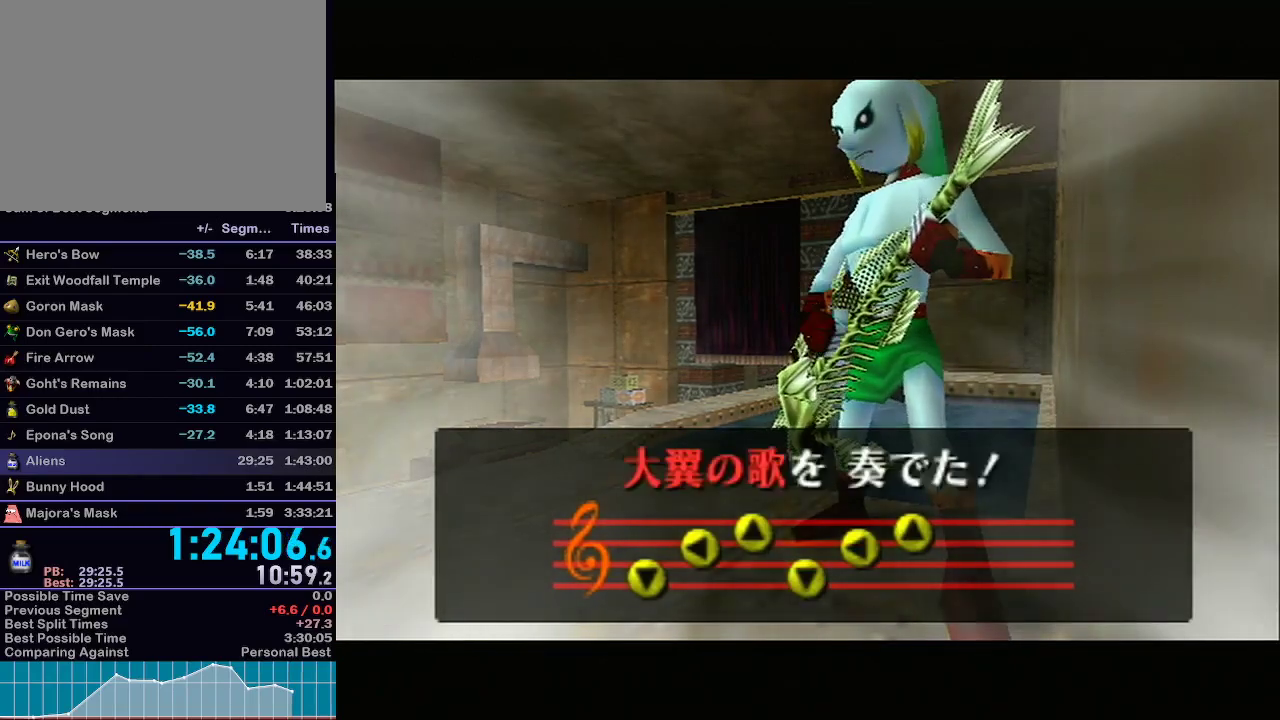
{"buttons": [], "left_stick": "center", "right_stick": "center", "events": [[83, "R1", "down"], [117, "R1", "up"], [183, "R1", "down"], [217, "R1", "up"]]}
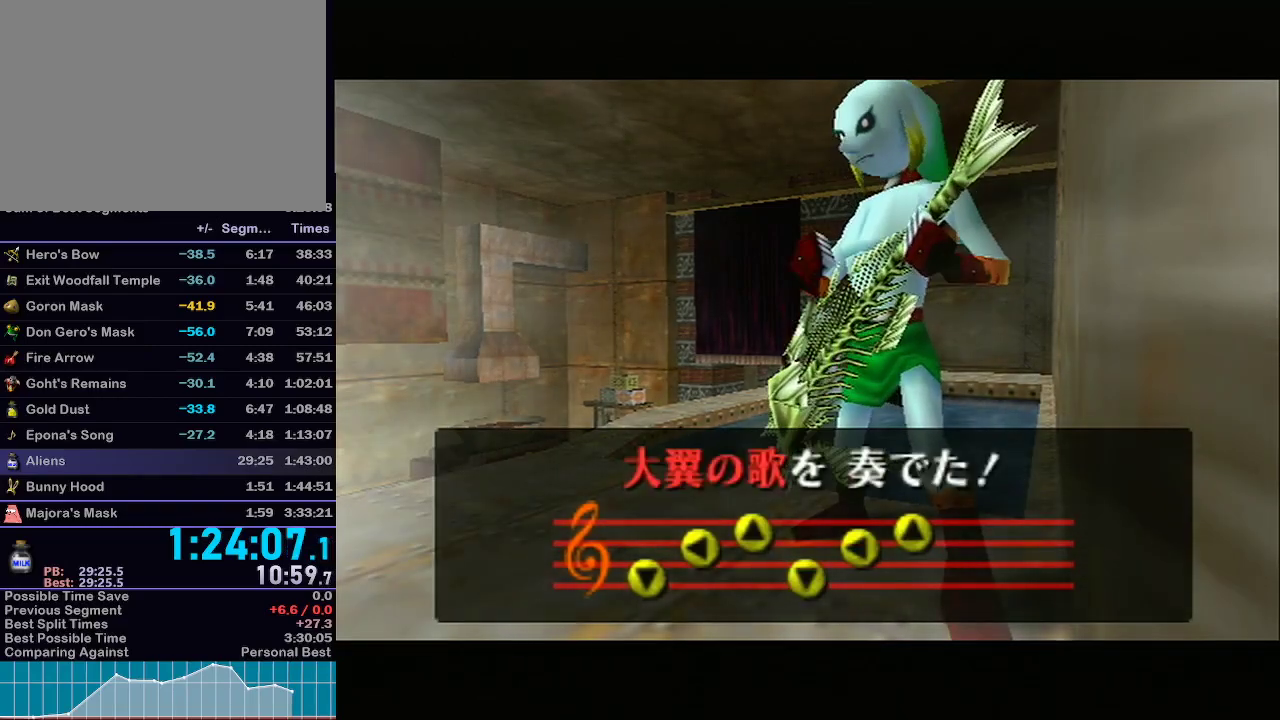
{"buttons": [], "left_stick": "center", "right_stick": "center", "events": []}
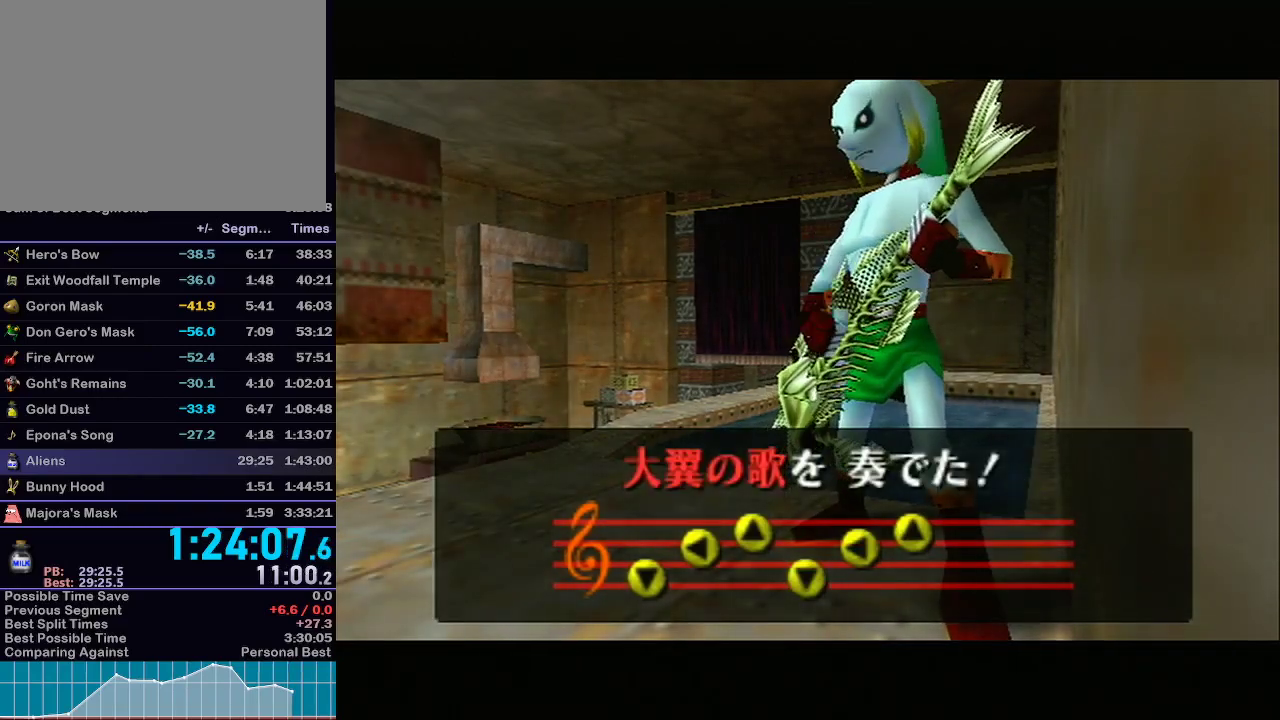
{"buttons": [], "left_stick": "center", "right_stick": "center", "events": []}
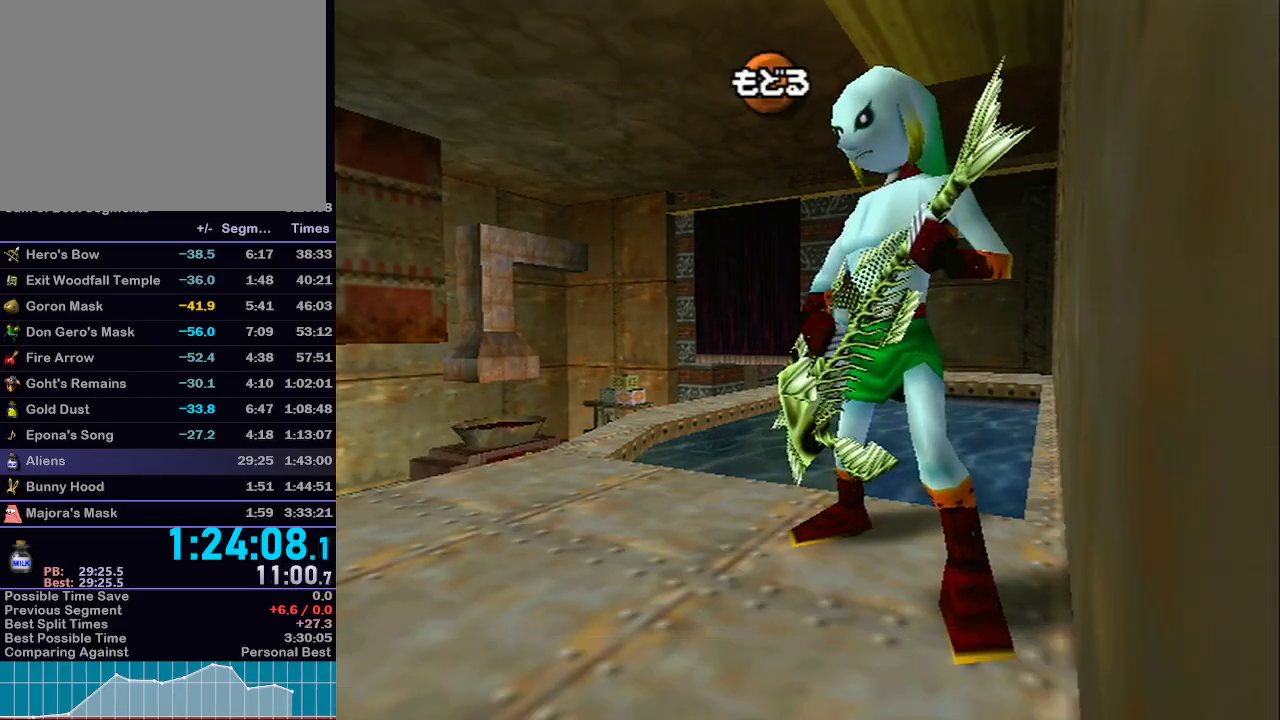
{"buttons": [], "left_stick": "center", "right_stick": "center", "events": [[400, "left_stick", "left"], [500, "left_stick", "center"]]}
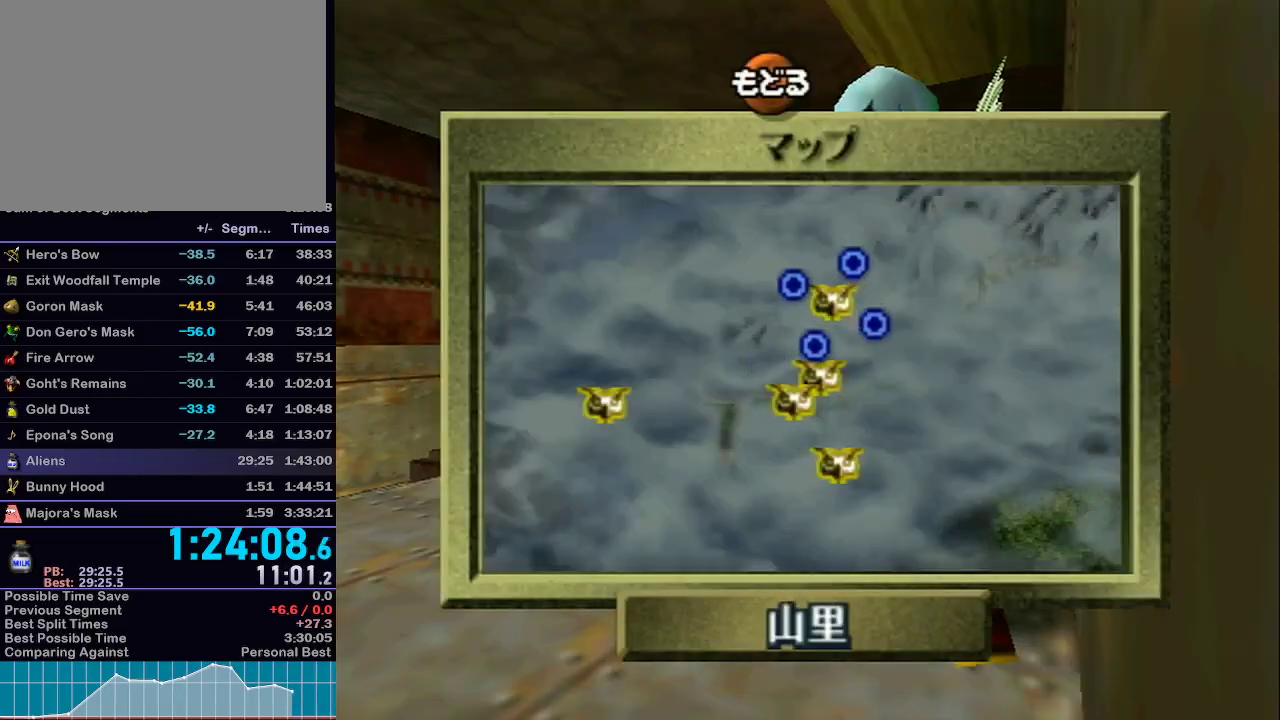
{"buttons": ["A"], "left_stick": "center", "right_stick": "center", "events": [[83, "left_stick", "left"], [217, "left_stick", "center"], [400, "A", "down"]]}
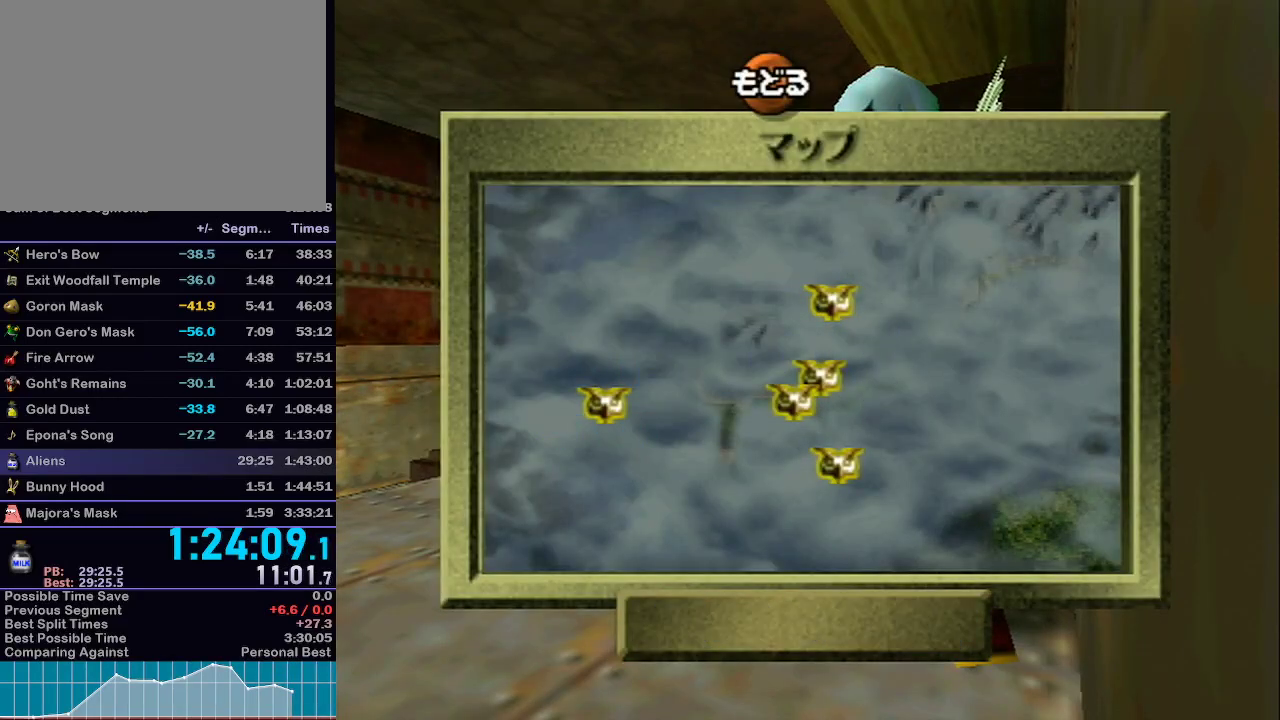
{"buttons": [], "left_stick": "center", "right_stick": "center", "events": [[17, "A", "up"], [83, "A", "down"], [200, "A", "up"], [267, "A", "down"], [367, "A", "up"]]}
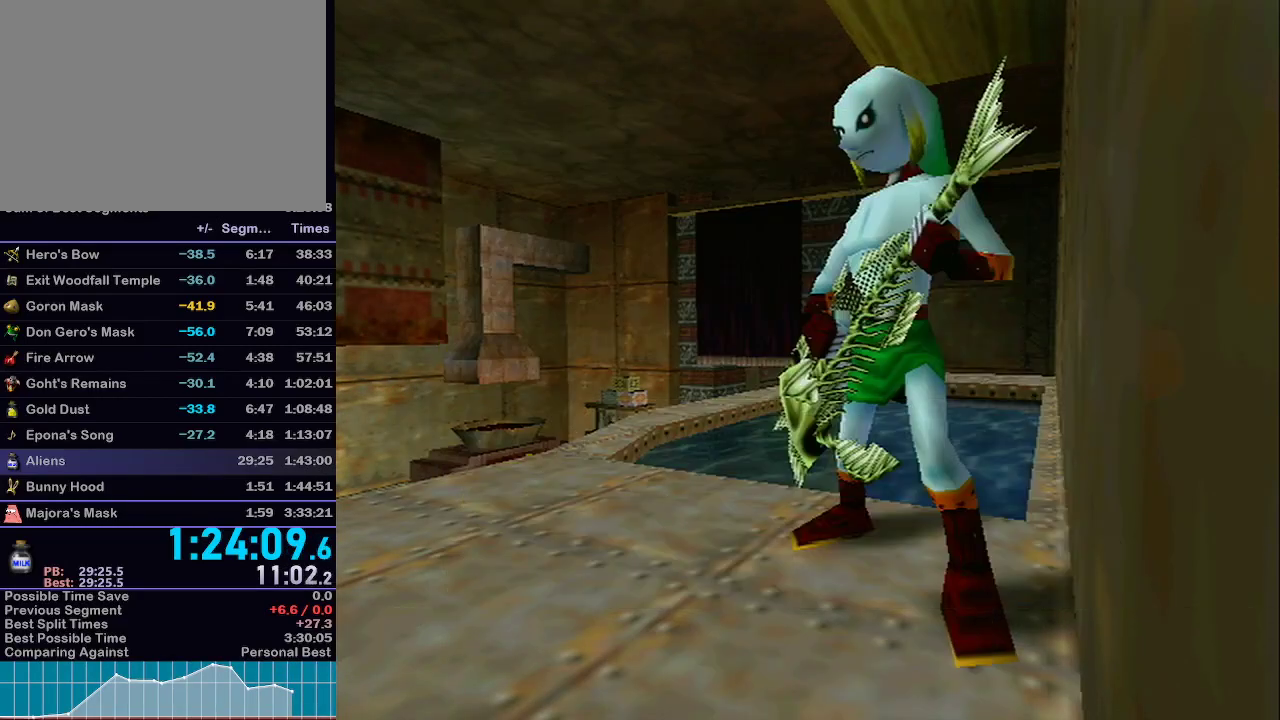
{"buttons": [], "left_stick": "center", "right_stick": "center", "events": []}
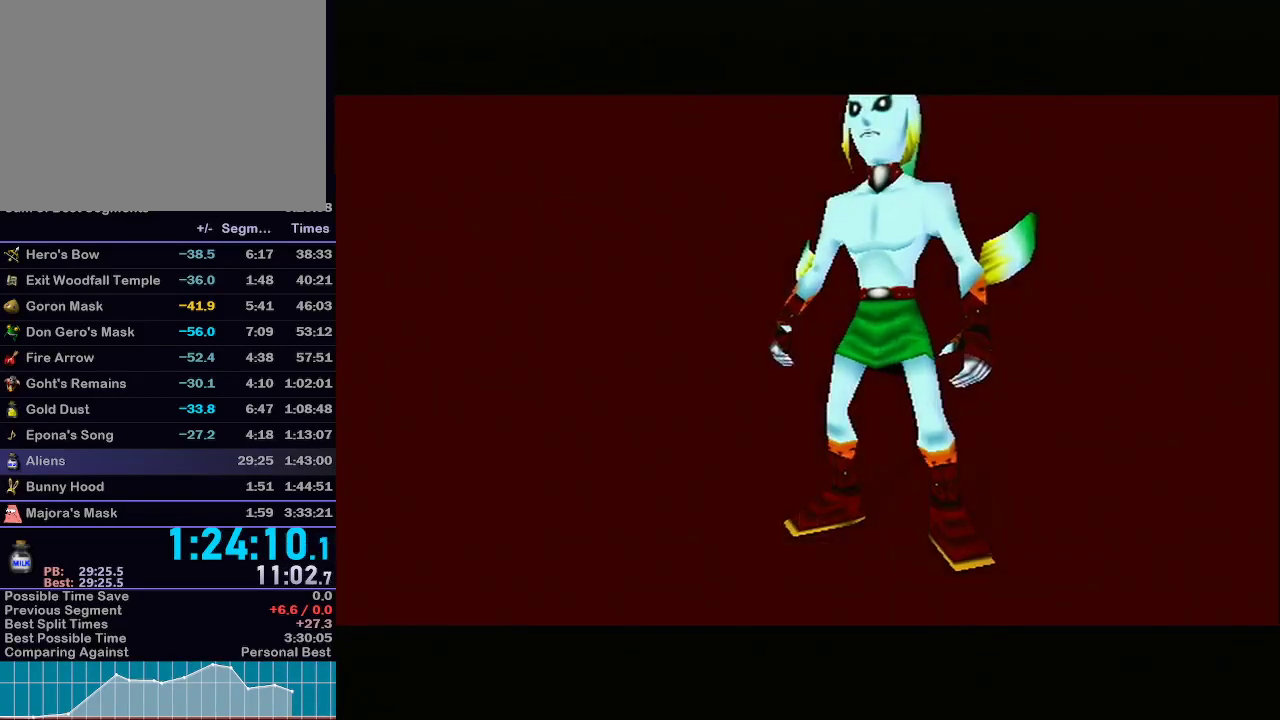
{"buttons": [], "left_stick": "center", "right_stick": "center", "events": []}
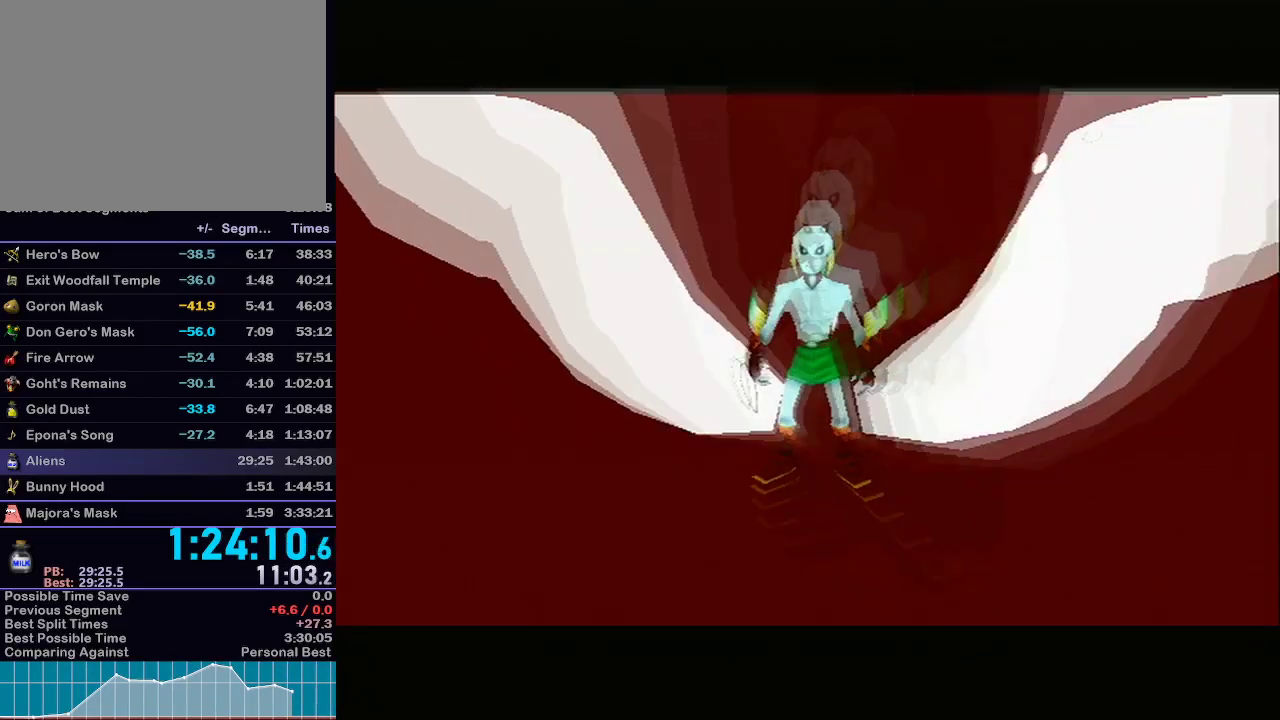
{"buttons": [], "left_stick": "center", "right_stick": "center", "events": []}
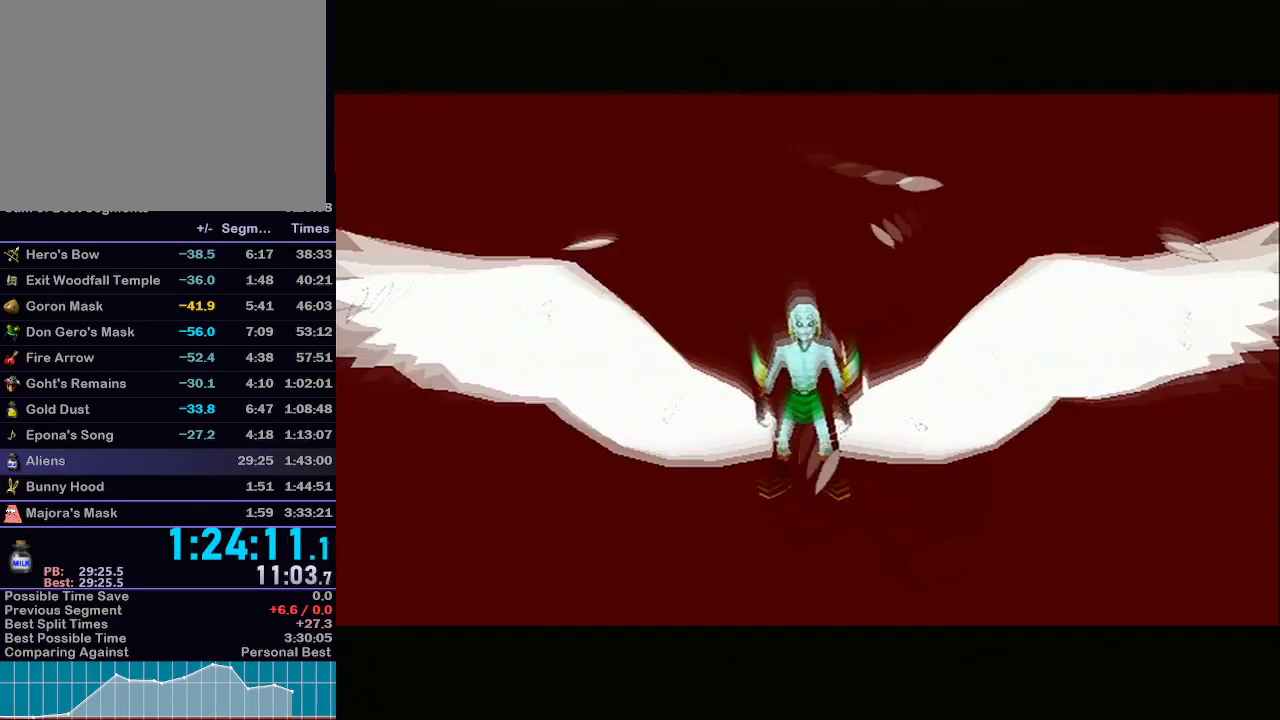
{"buttons": [], "left_stick": "center", "right_stick": "center", "events": []}
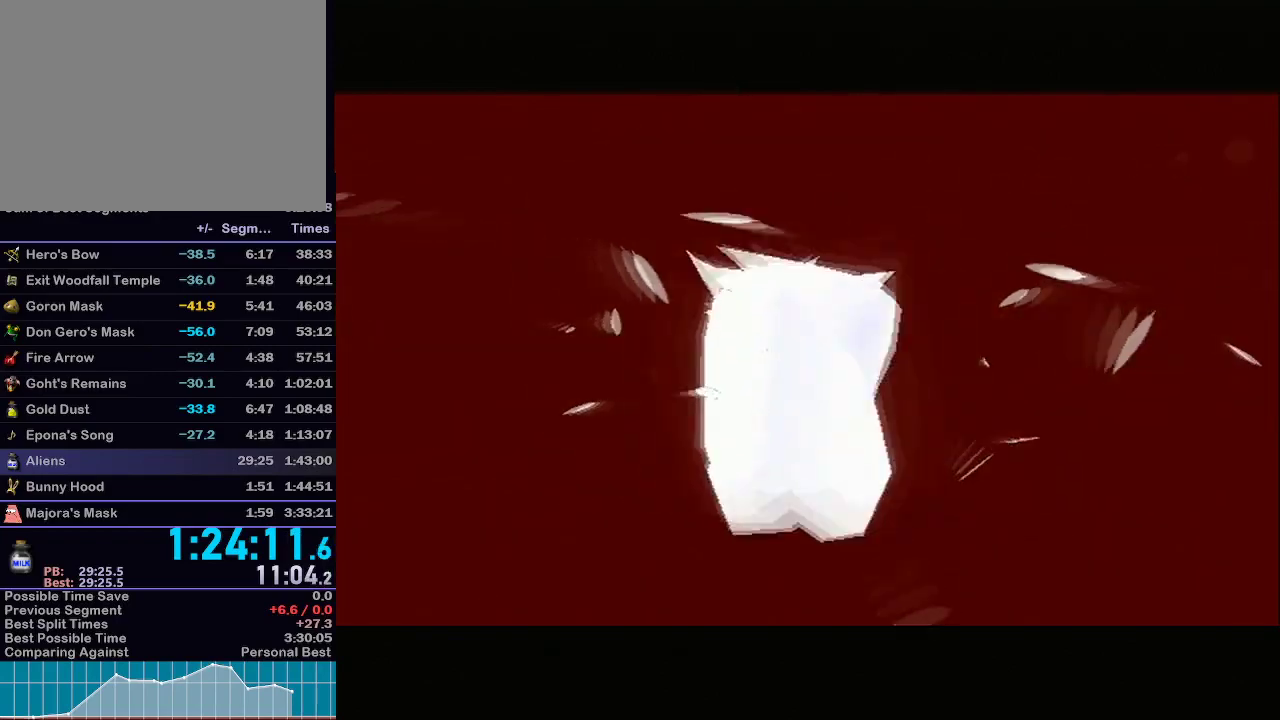
{"buttons": [], "left_stick": "center", "right_stick": "center", "events": []}
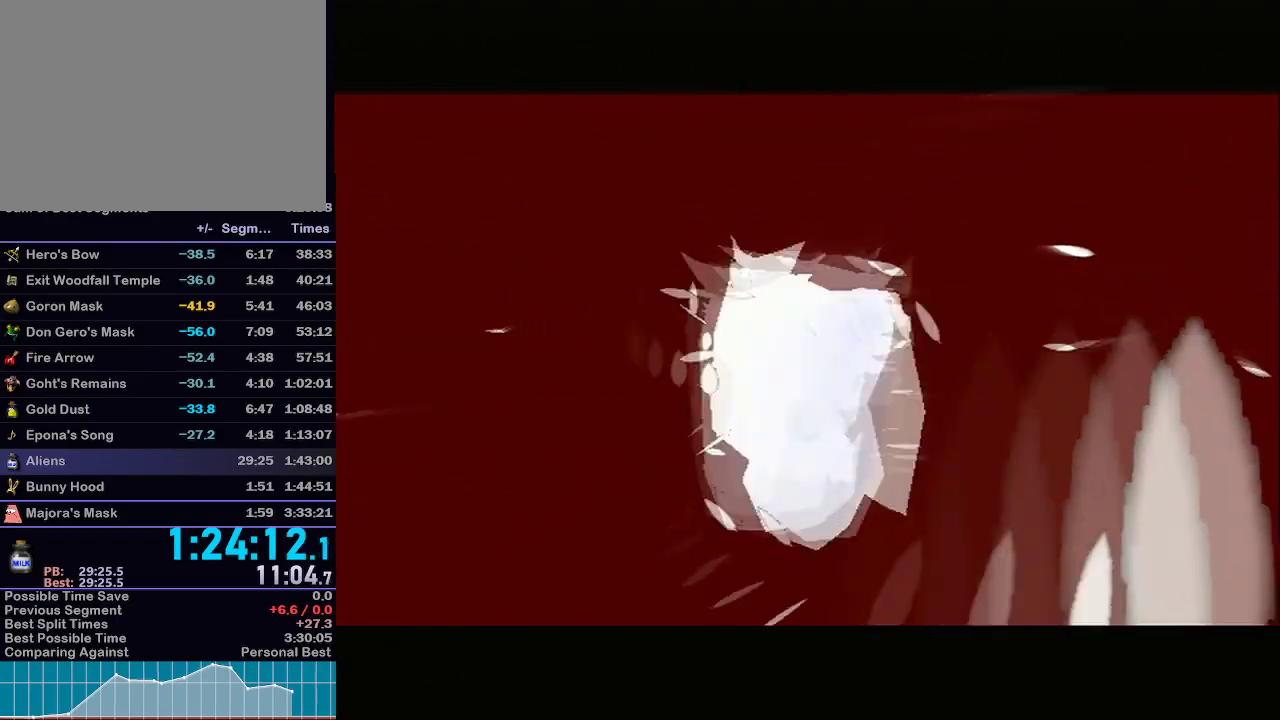
{"buttons": [], "left_stick": "center", "right_stick": "center", "events": []}
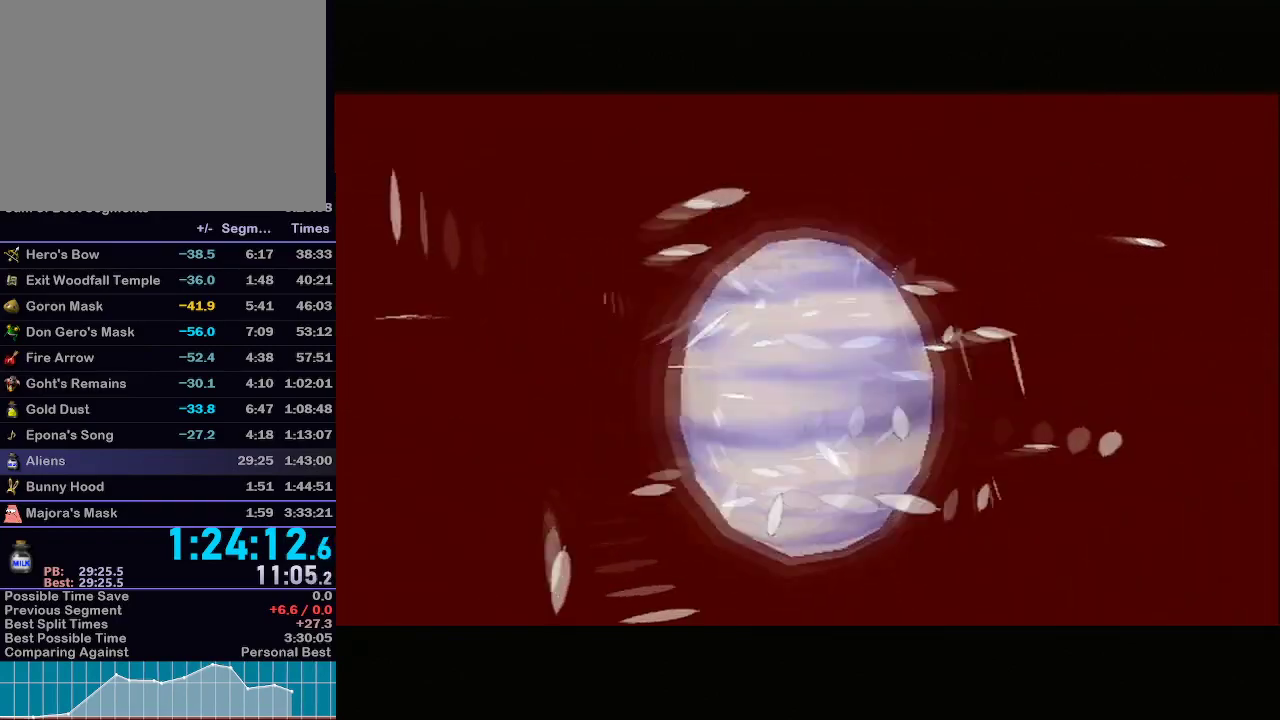
{"buttons": [], "left_stick": "center", "right_stick": "center", "events": []}
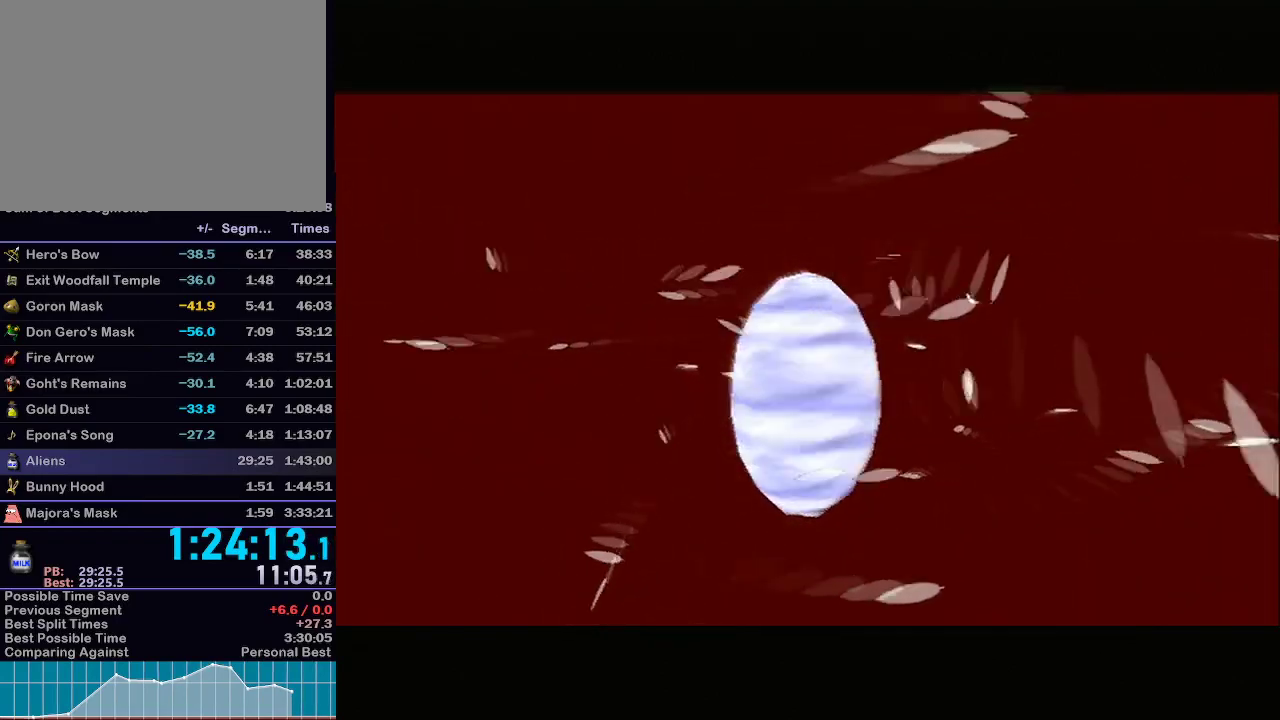
{"buttons": [], "left_stick": "center", "right_stick": "center", "events": []}
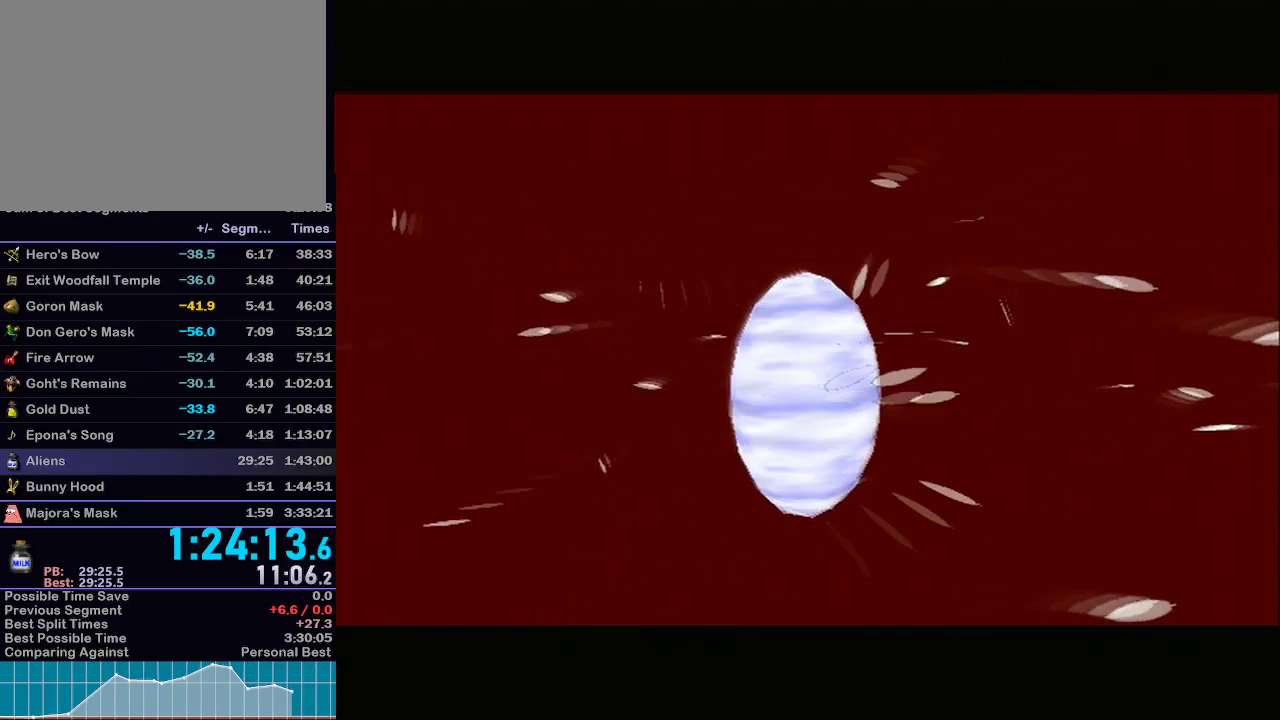
{"buttons": [], "left_stick": "center", "right_stick": "center", "events": []}
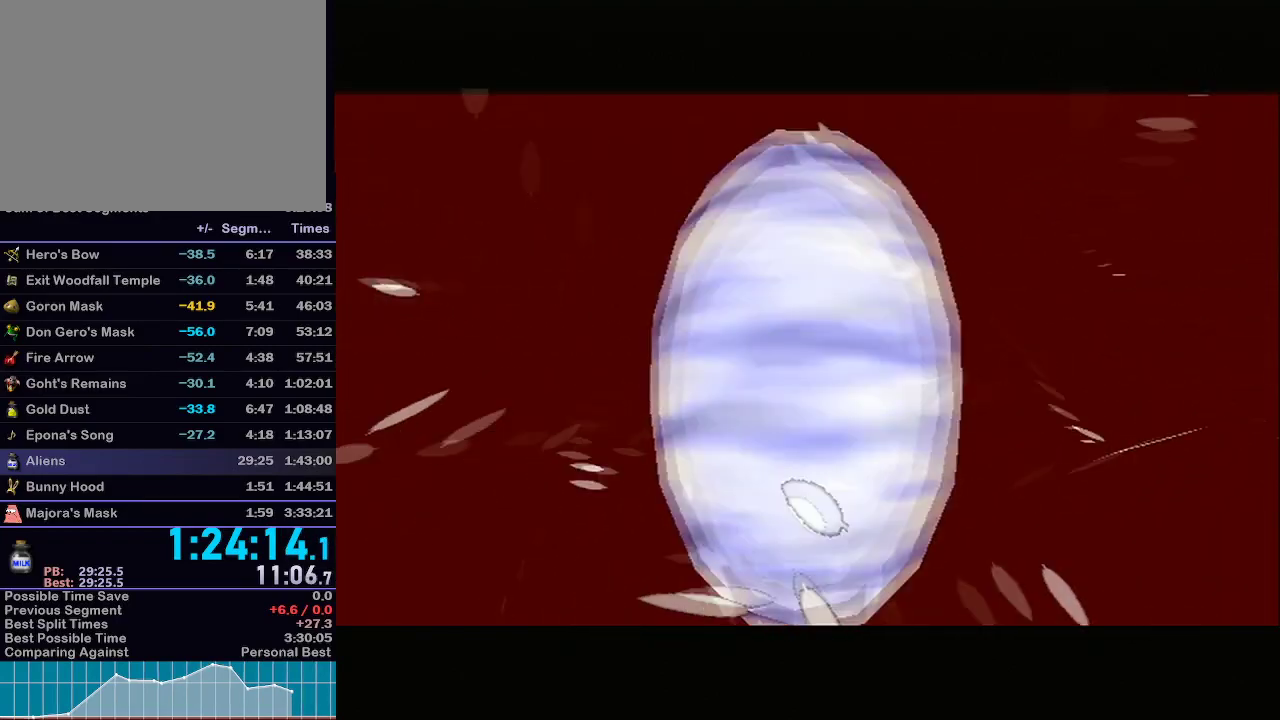
{"buttons": [], "left_stick": "center", "right_stick": "center", "events": [[433, "R1", "down"], [467, "R1", "up"]]}